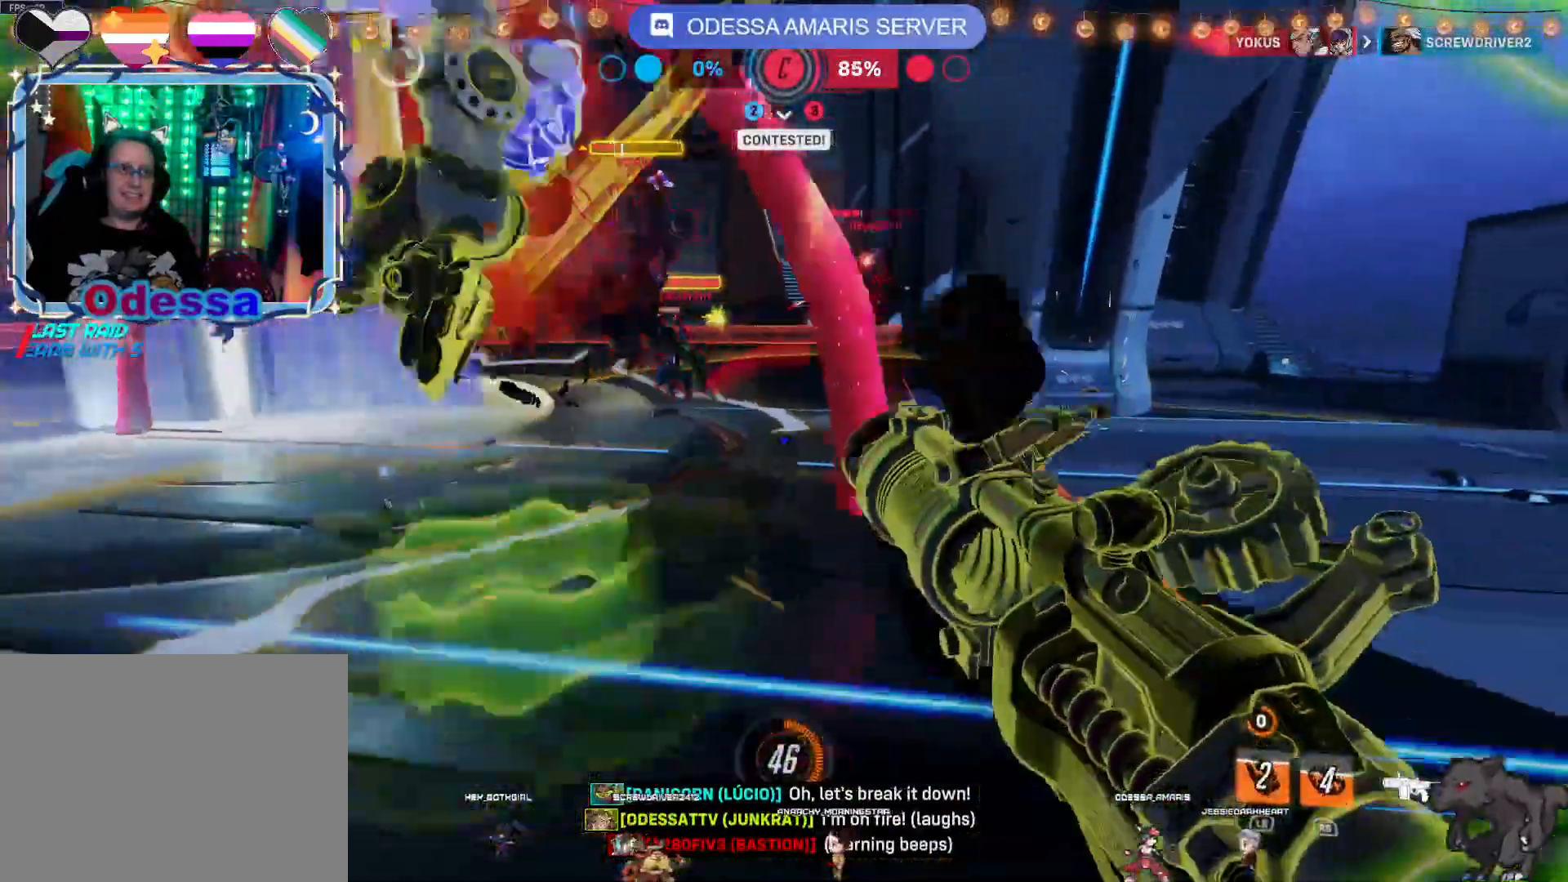
Gameplay with a controller (PlayStation layout); each line is a JSON object with the inputs held at the frame after it (dt_ms = milliseconds from this image to that frame). "events" lists button and stick changes between this image and that frame as [ms after this image, input, new state], when the widget could be followed in between.
{"dt_ms": 1000, "buttons": ["R2"], "left_stick": "up-right", "right_stick": "right"}
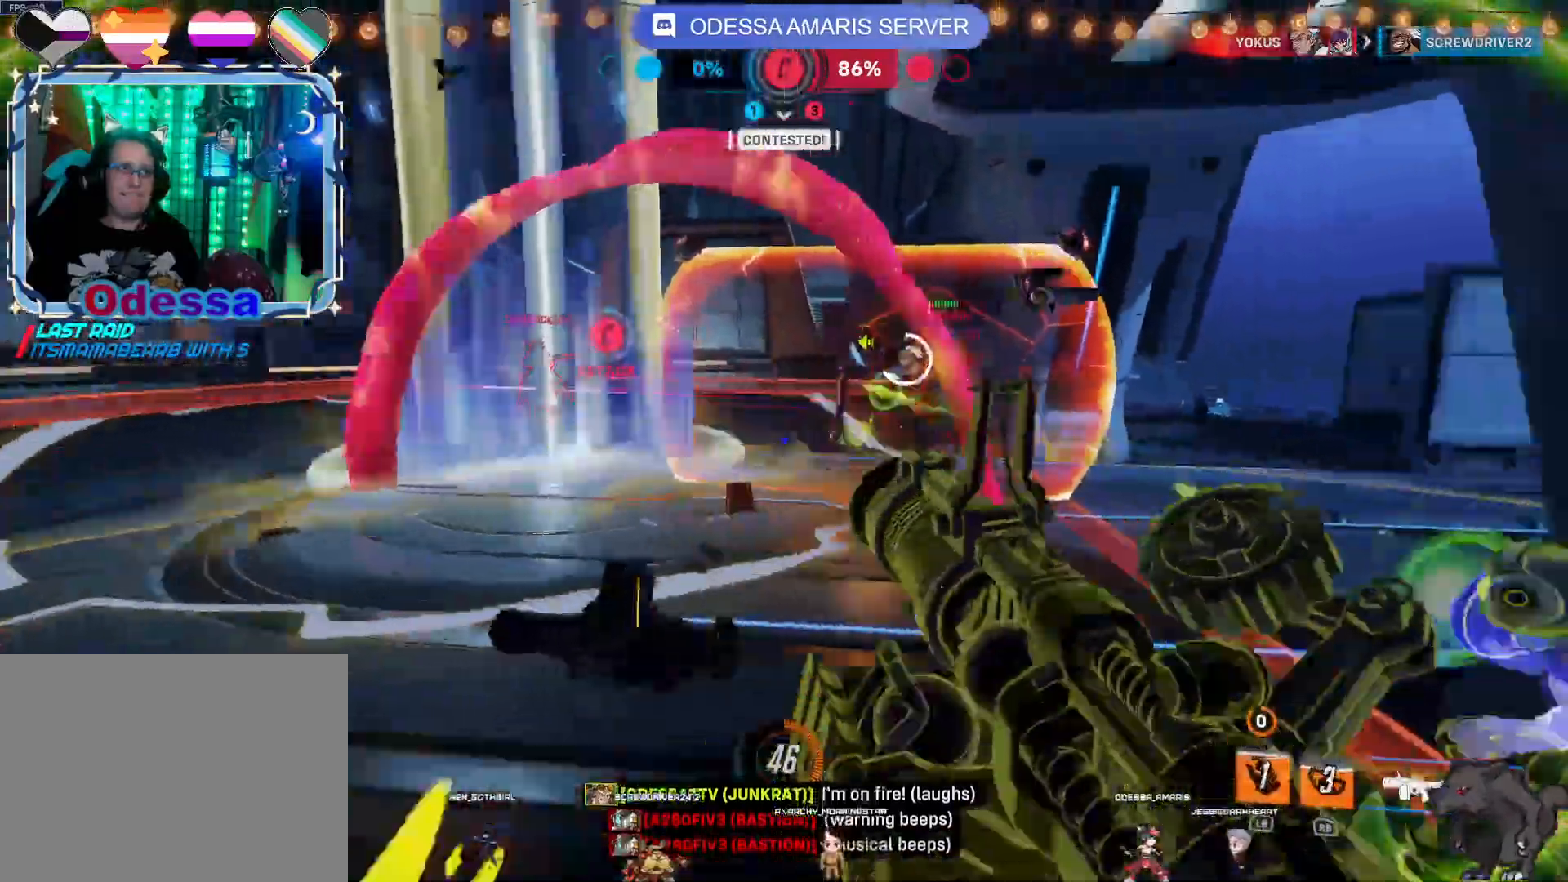
{"dt_ms": 500, "buttons": ["R2"], "left_stick": "left", "right_stick": "center", "events": [[83, "CROSS", "down"], [83, "right_stick", "center"], [300, "CROSS", "up"], [383, "left_stick", "up-left"], [450, "left_stick", "left"]]}
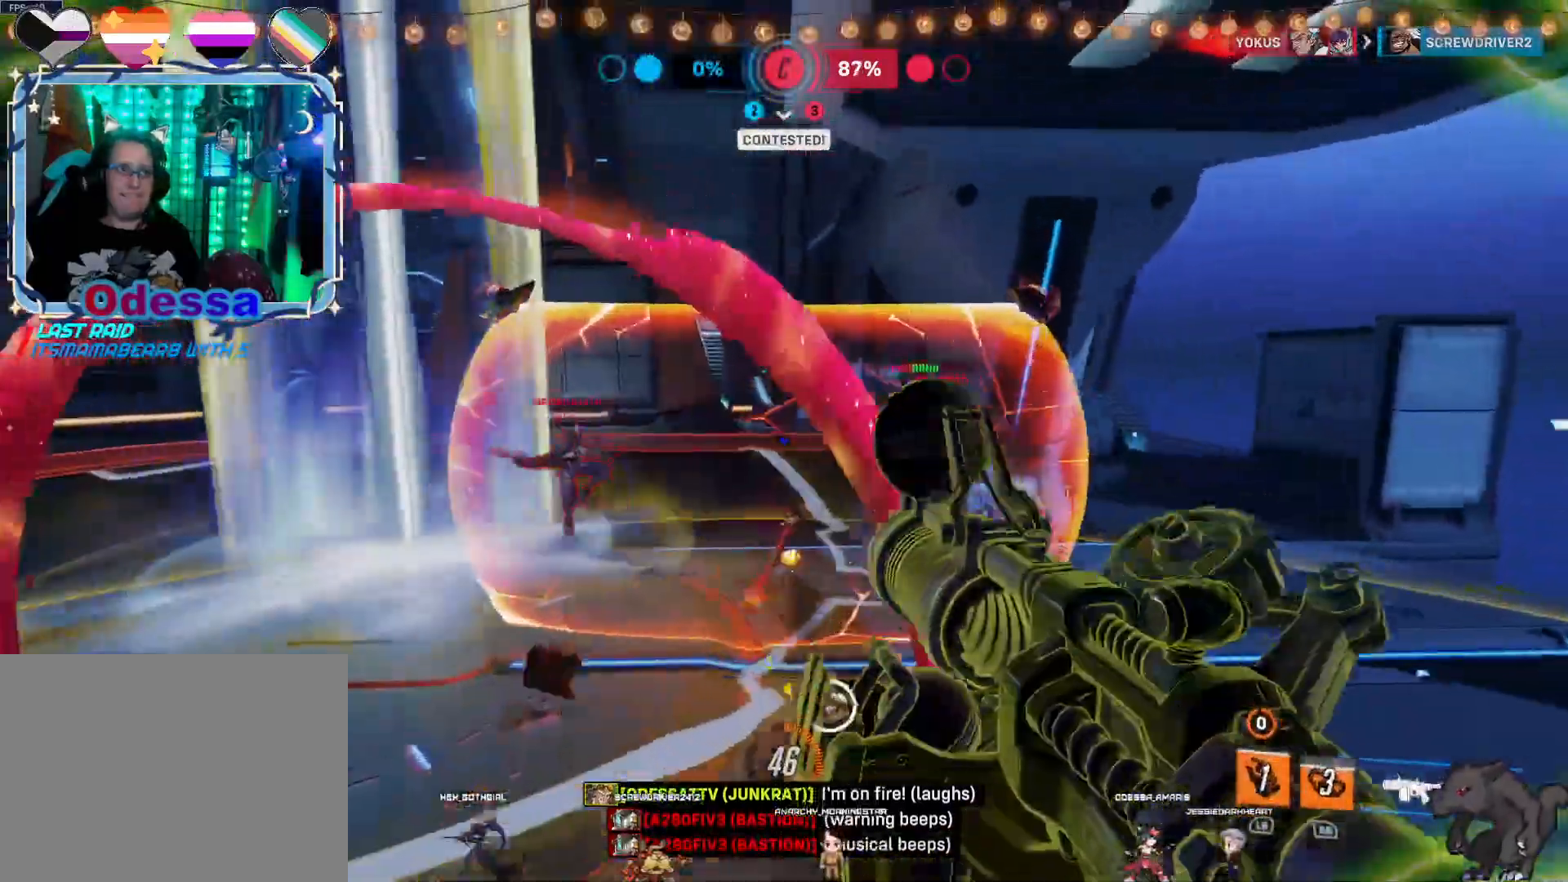
{"dt_ms": 500, "buttons": ["R2"], "left_stick": "left", "right_stick": "left", "events": [[133, "right_stick", "left"]]}
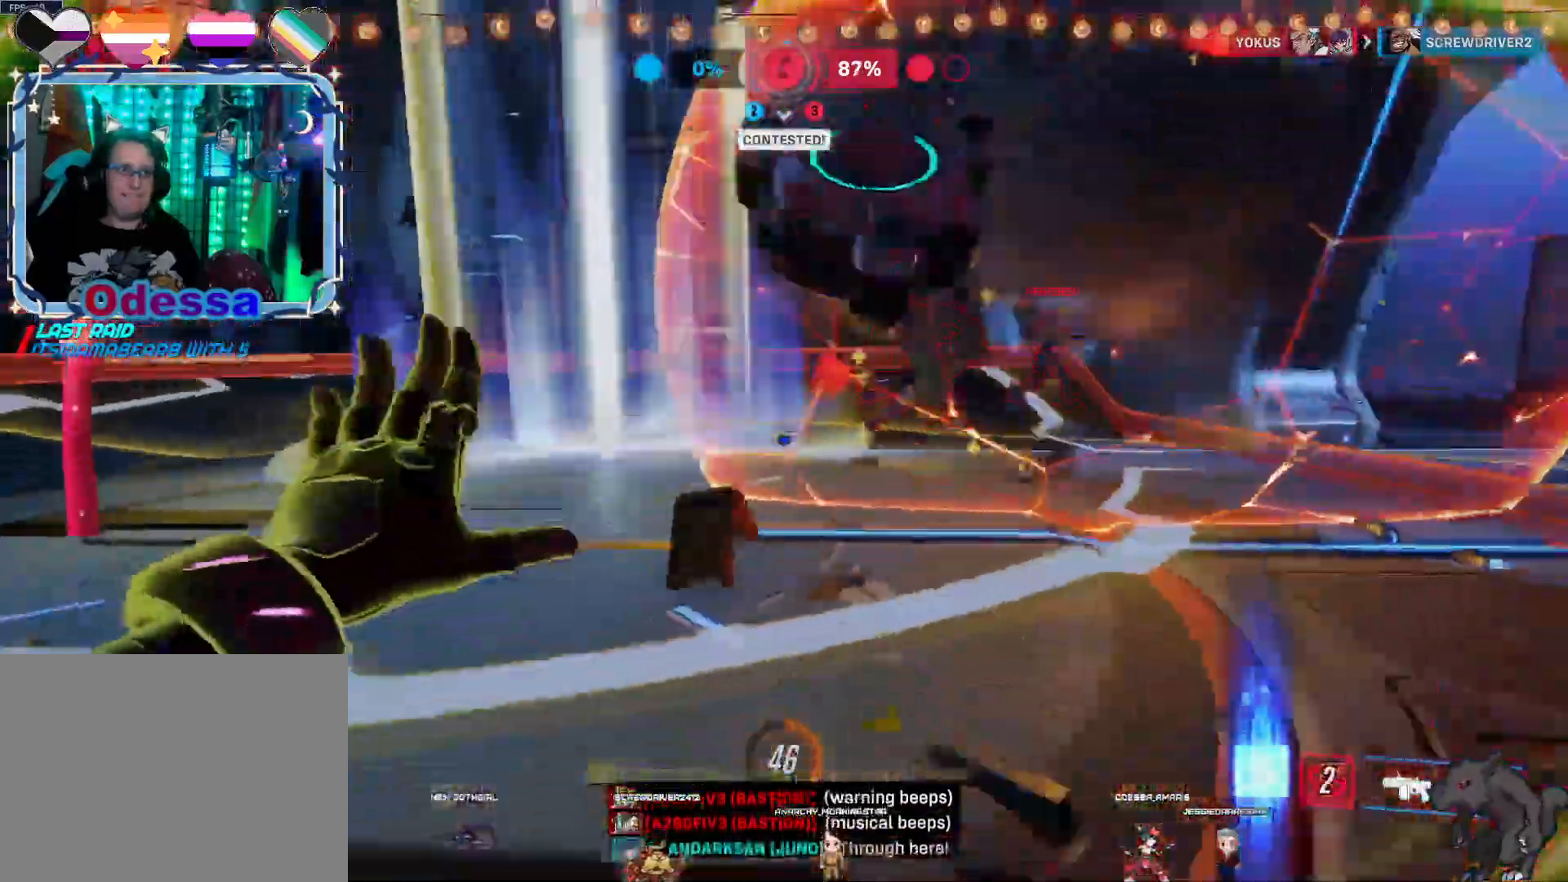
{"dt_ms": 500, "buttons": ["L2", "R2"], "left_stick": "down-left", "right_stick": "right", "events": [[83, "CROSS", "down"], [83, "right_stick", "center"], [133, "CROSS", "up"], [200, "left_stick", "down-left"], [250, "right_stick", "right"], [417, "L2", "down"]]}
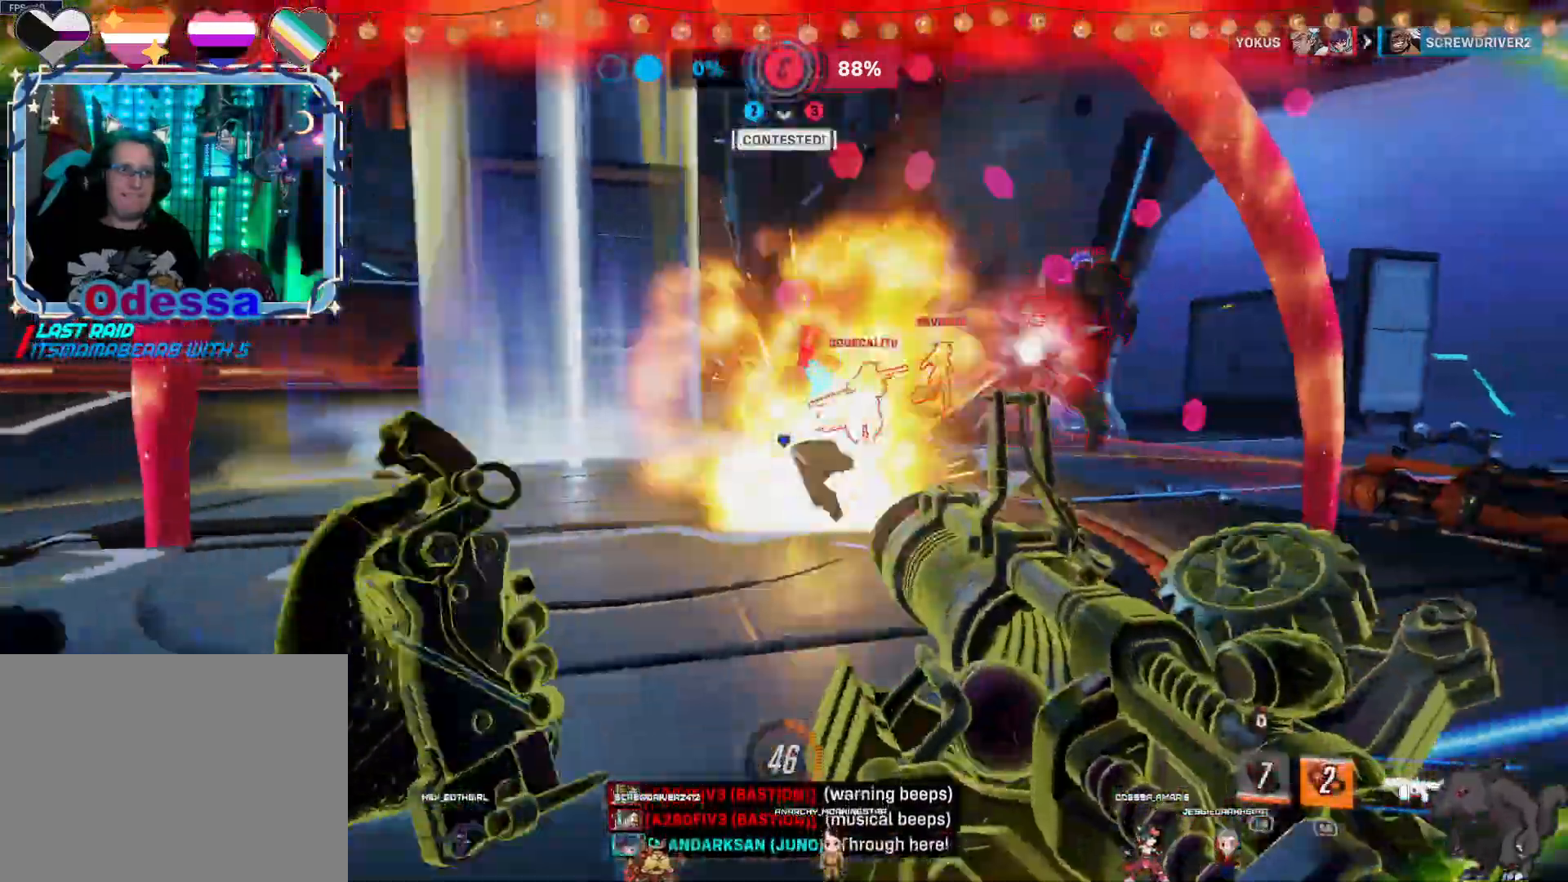
{"dt_ms": 500, "buttons": ["R2"], "left_stick": "up-left", "right_stick": "center", "events": [[50, "right_stick", "center"], [117, "CROSS", "down"], [117, "left_stick", "left"], [167, "L2", "up"], [183, "CROSS", "up"], [350, "left_stick", "up-left"], [350, "right_stick", "right"], [500, "right_stick", "center"]]}
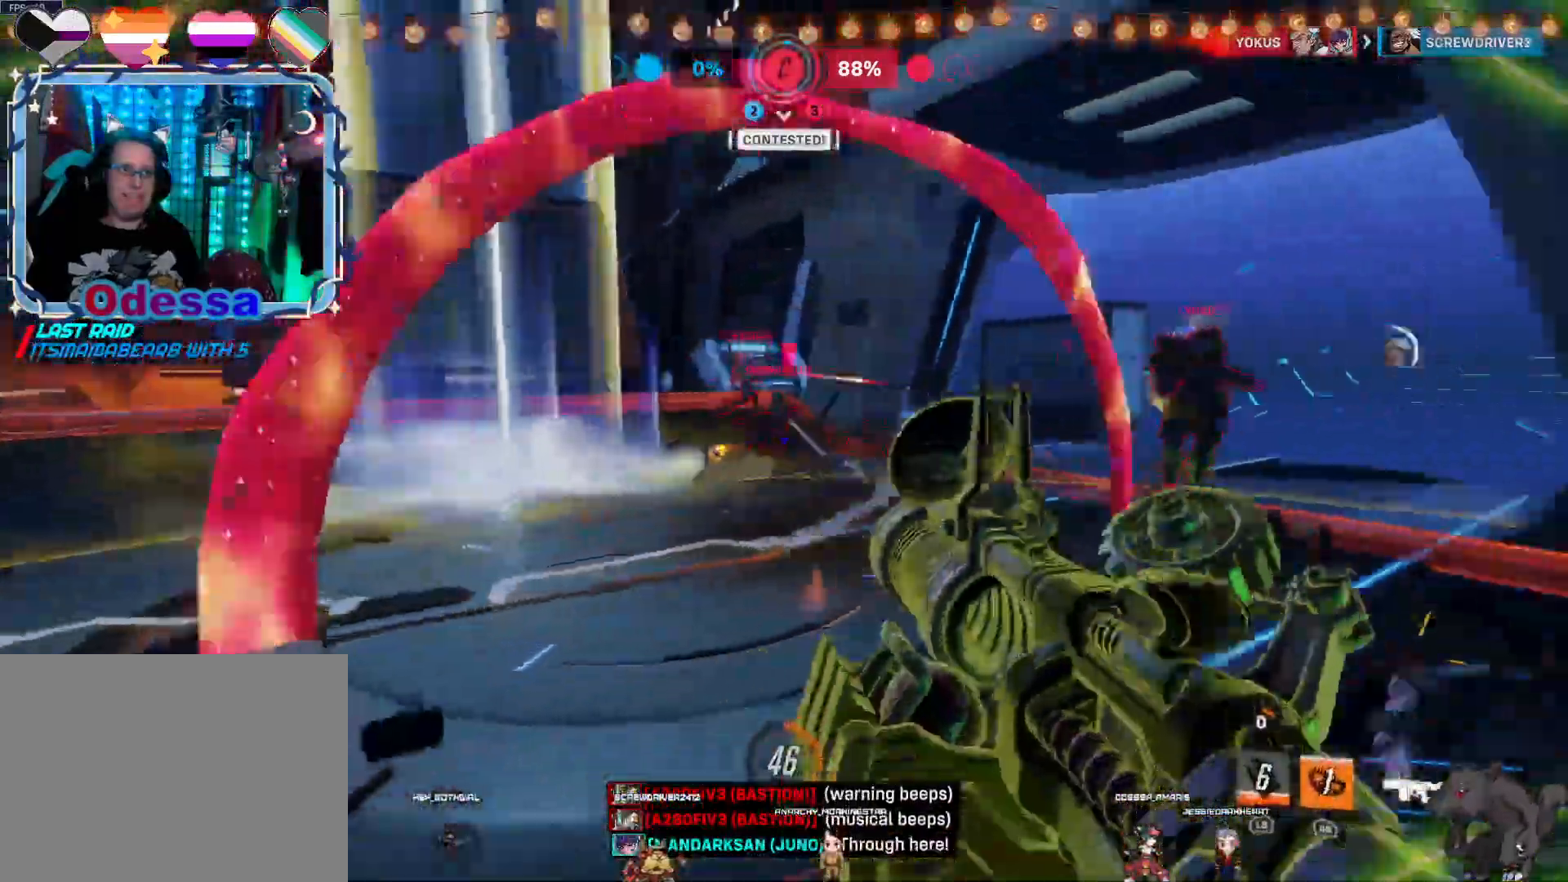
{"dt_ms": 500, "buttons": ["R2"], "left_stick": "up-left", "right_stick": "center", "events": [[317, "CROSS", "down"], [433, "CROSS", "up"]]}
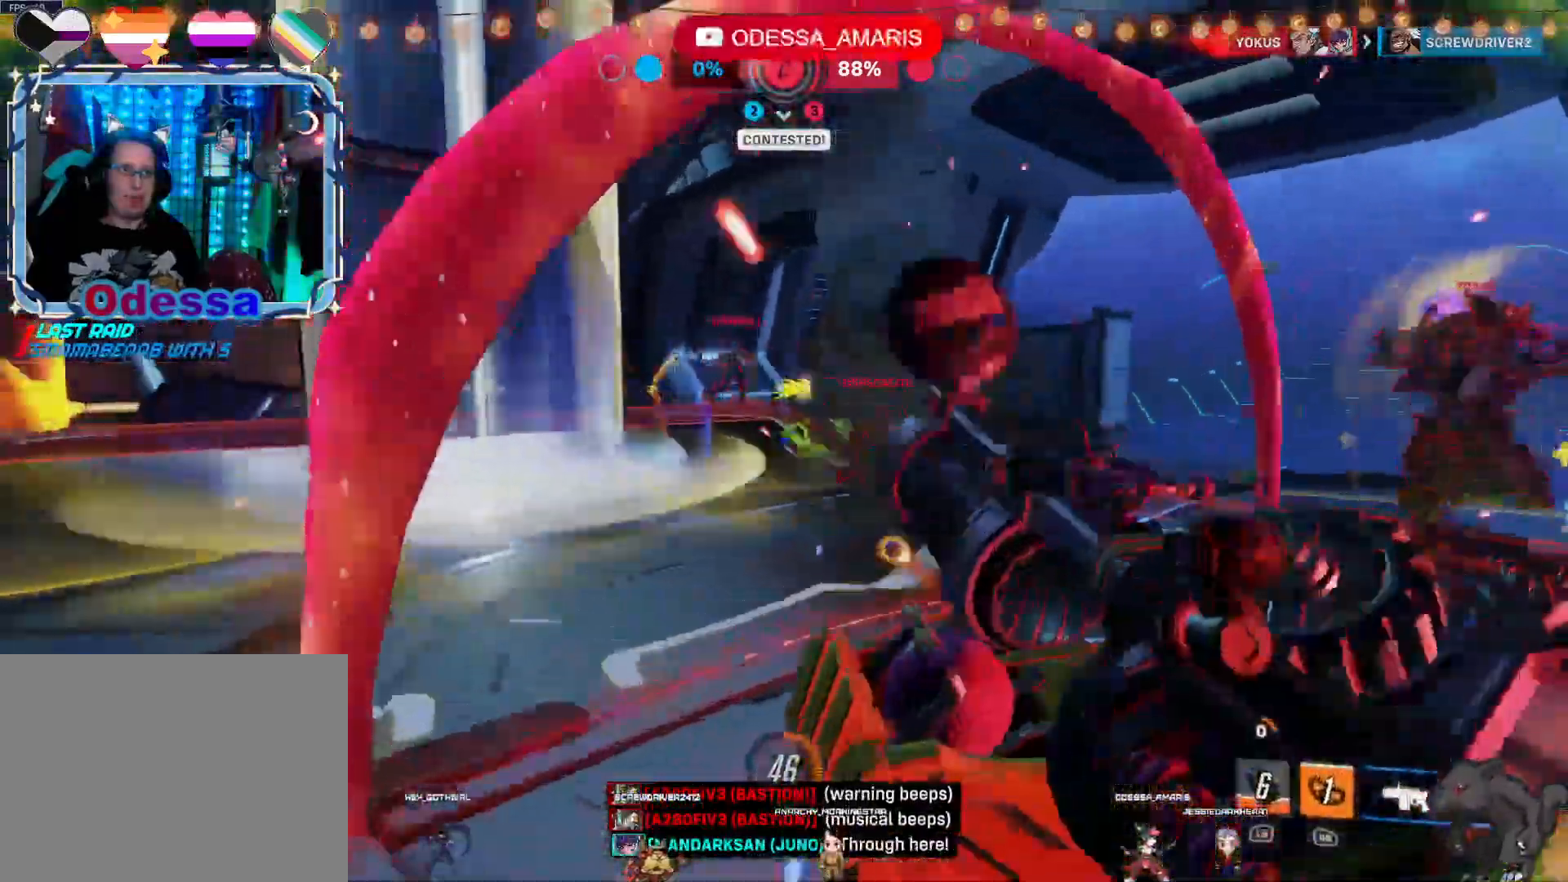
{"dt_ms": 500, "buttons": ["CROSS", "R2"], "left_stick": "down", "right_stick": "center", "events": [[50, "L2", "down"], [50, "right_stick", "right"], [67, "left_stick", "down"], [283, "right_stick", "center"], [317, "L2", "up"], [467, "CROSS", "down"]]}